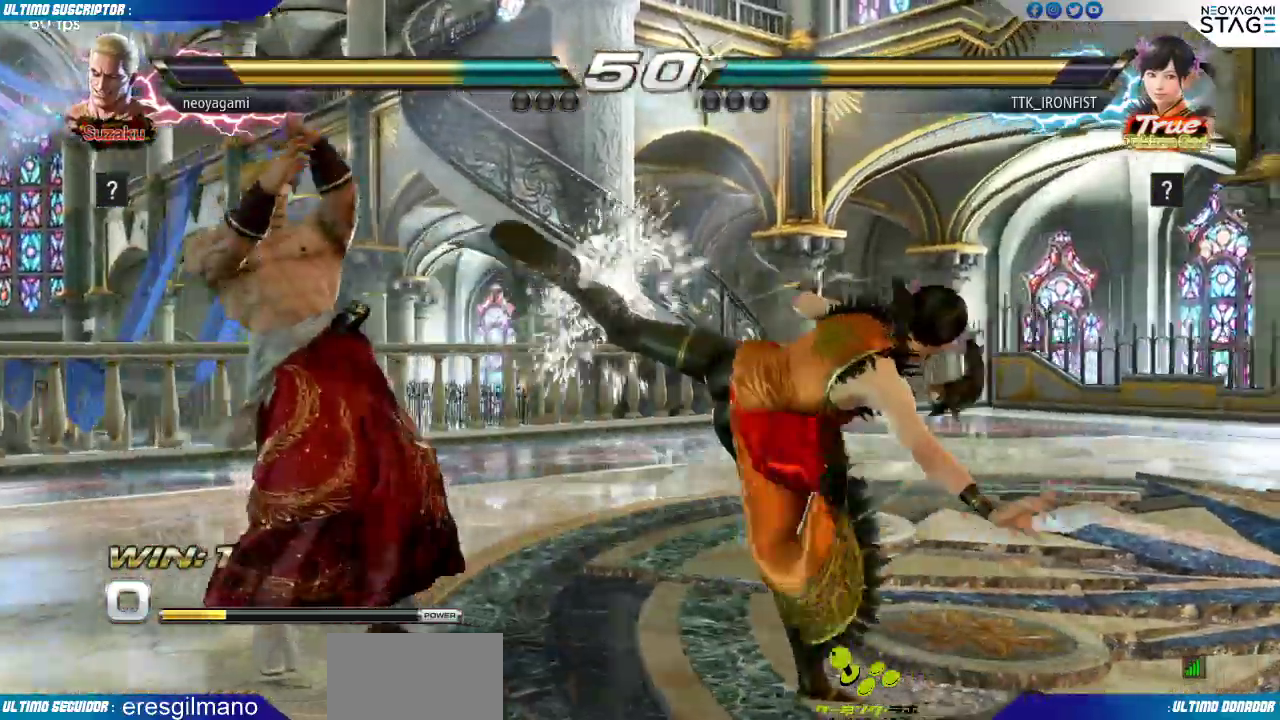
Gameplay with a controller (arcade stick); each line is a JSON object with the inputs held at the frame after it (dt_ms = milliseconds from this image to that frame). "events" lists button and stick changes between this image and that frame as [ms after this image, input, new state], when the widget could be followed in between. Not read: L3 R3 SELECT START.
{"dt_ms": 1000, "buttons": [], "left_stick": "right"}
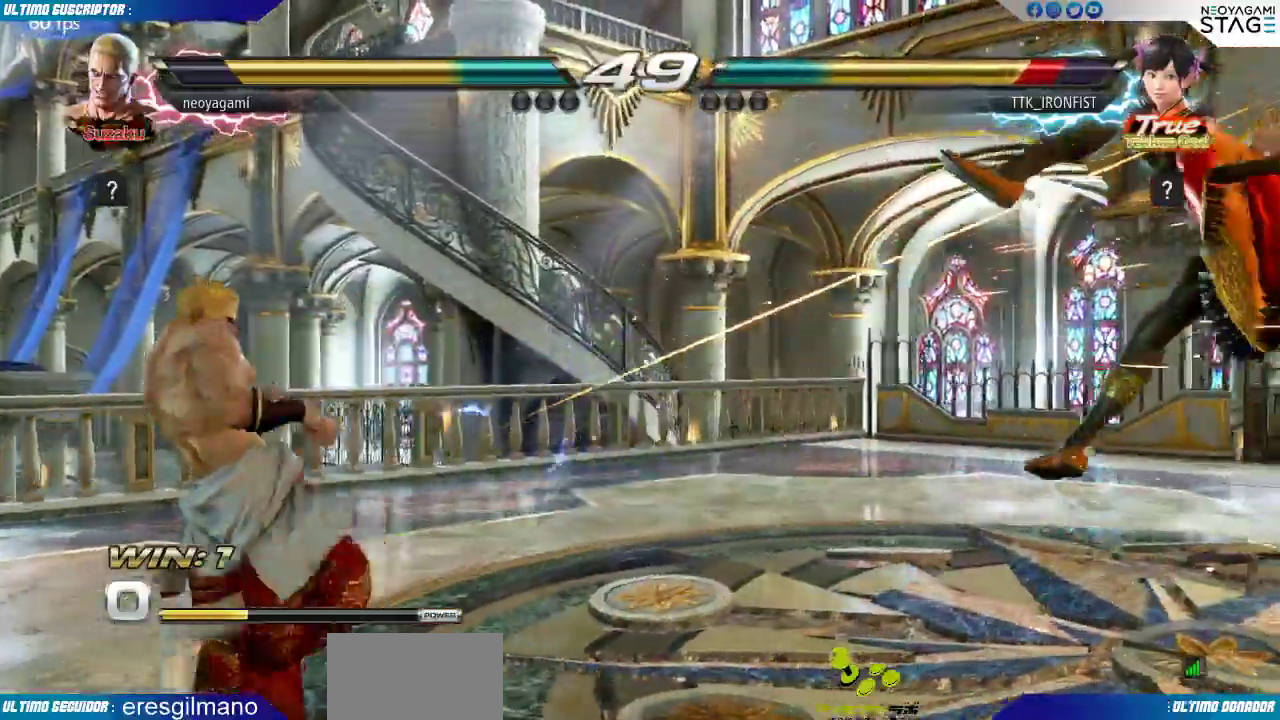
{"dt_ms": 500, "buttons": [], "left_stick": "right", "events": [[50, "left_stick", "center"], [100, "left_stick", "right"]]}
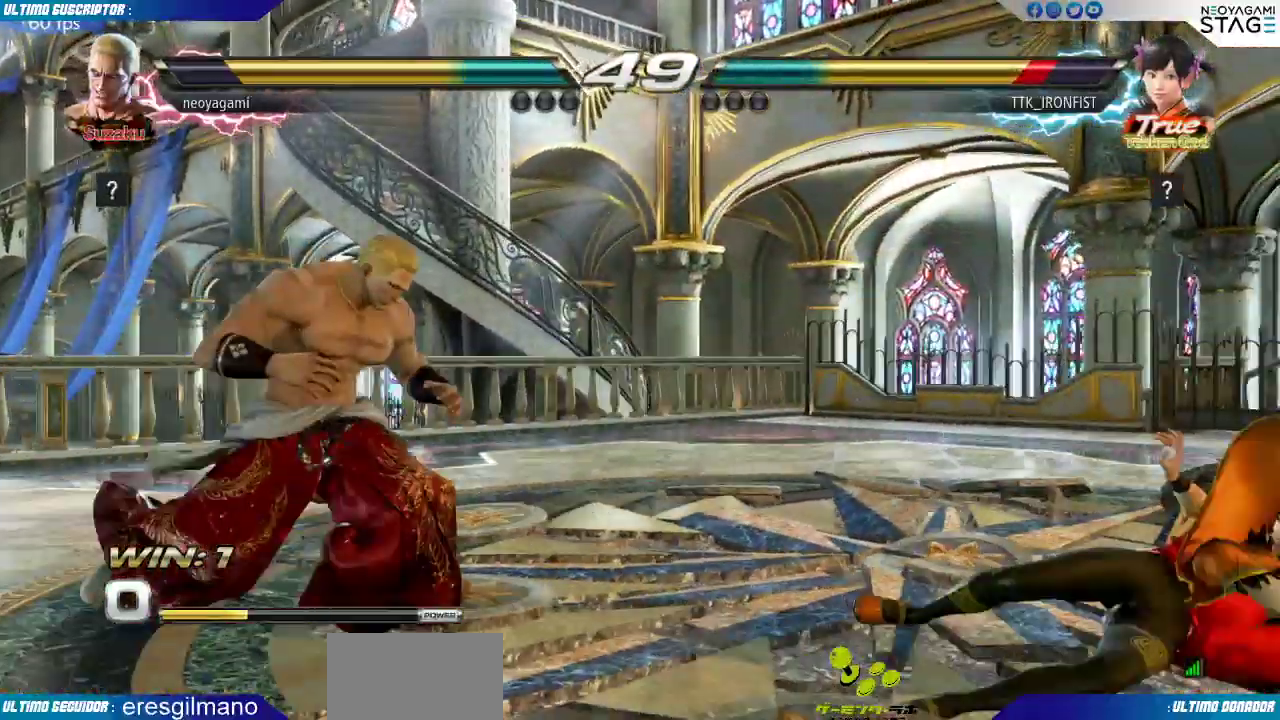
{"dt_ms": 500, "buttons": [], "left_stick": "center"}
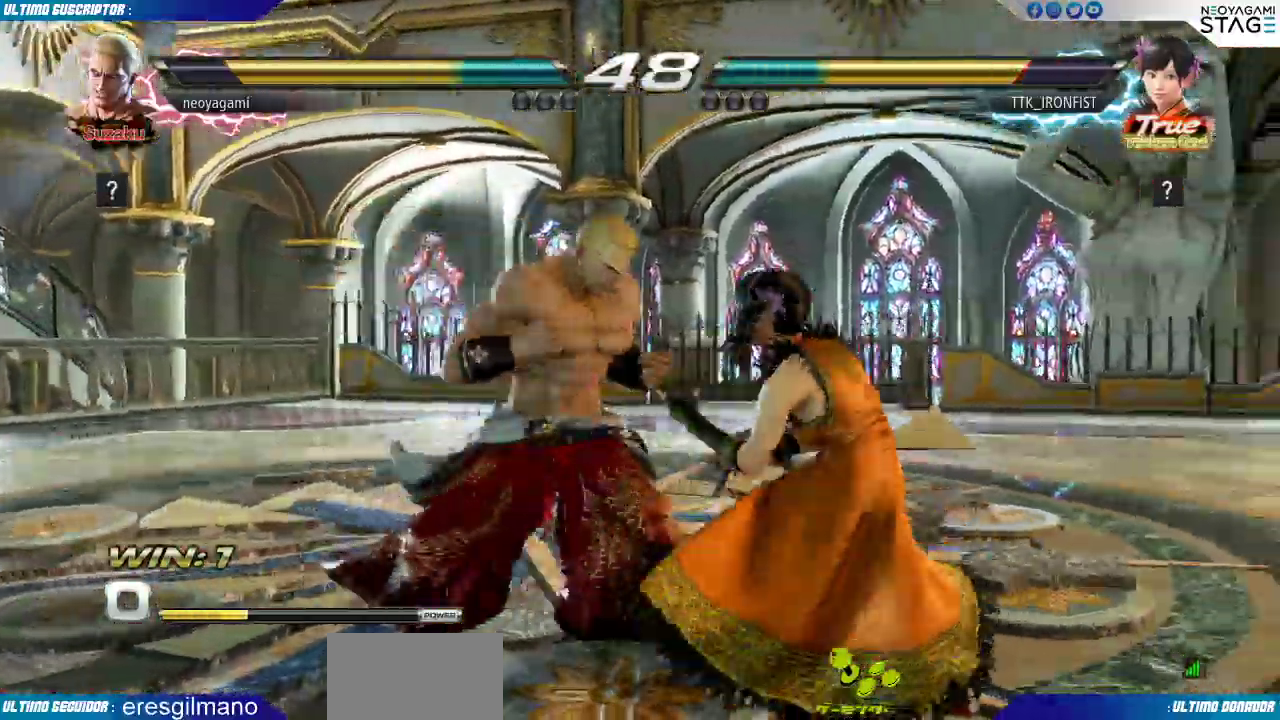
{"dt_ms": 500, "buttons": [], "left_stick": "center"}
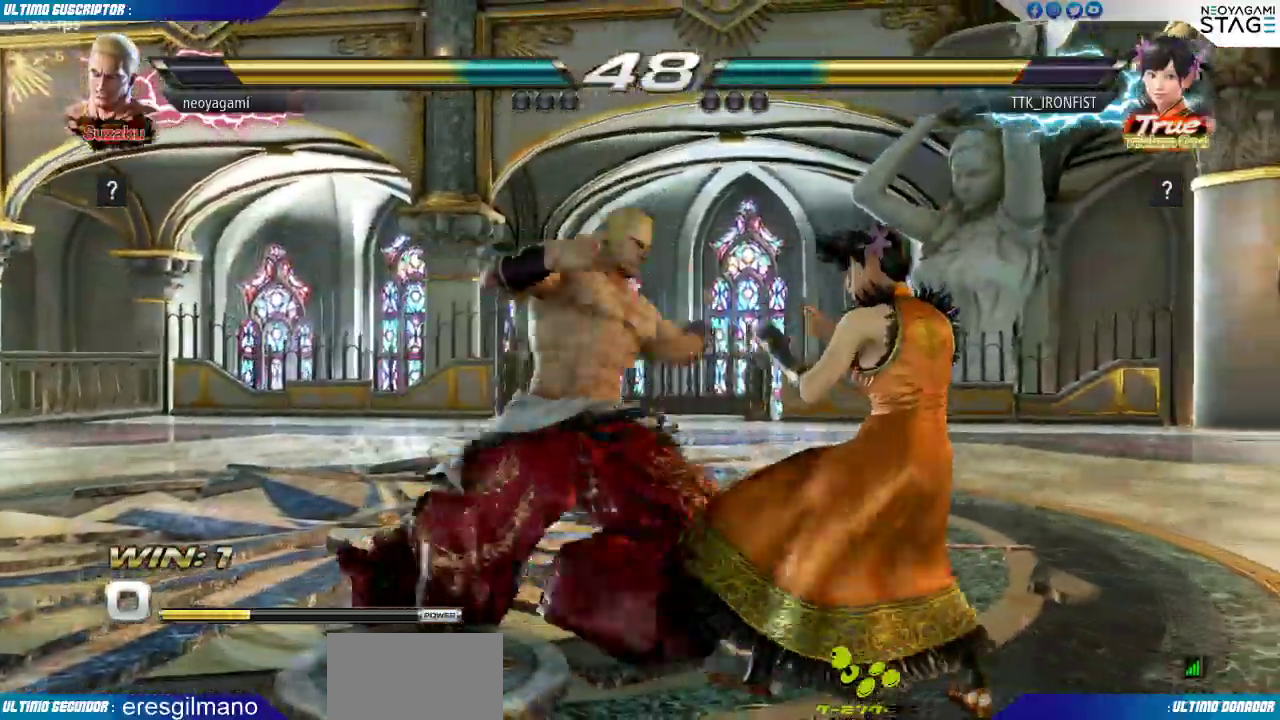
{"dt_ms": 500, "buttons": [], "left_stick": "center", "events": [[200, "CROSS", "down"], [250, "CROSS", "up"]]}
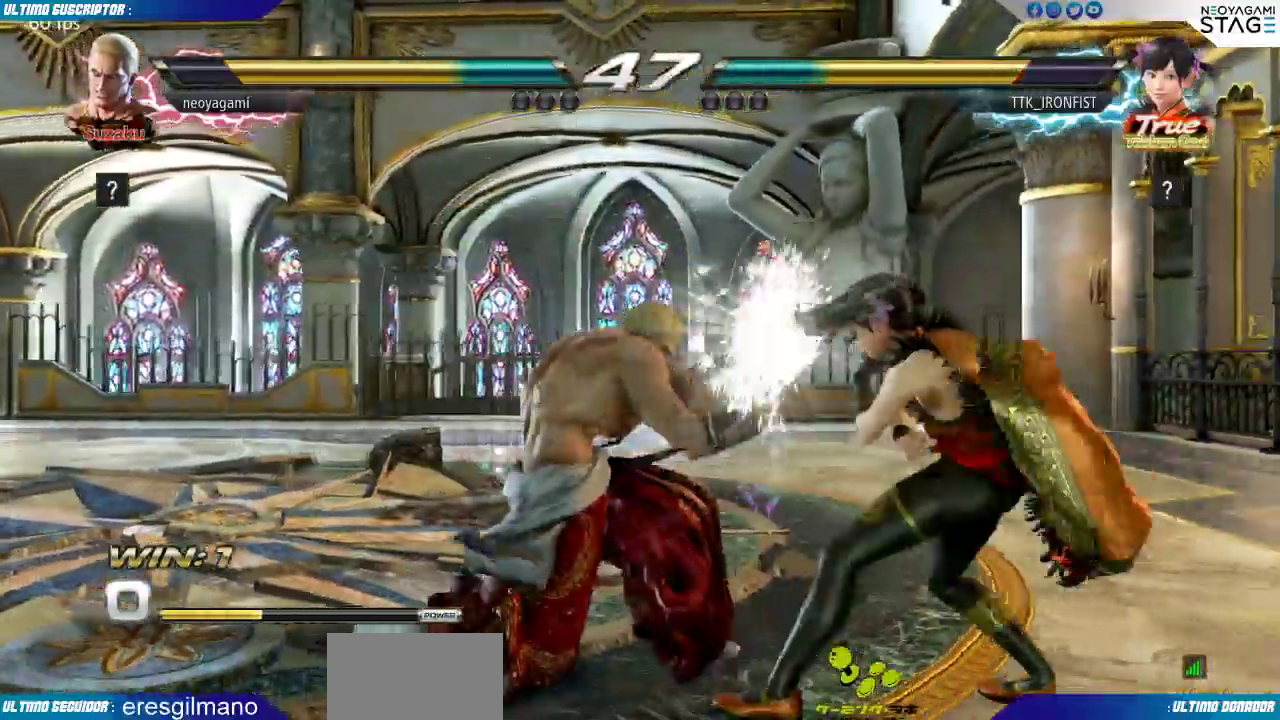
{"dt_ms": 500, "buttons": [], "left_stick": "left", "events": [[200, "left_stick", "left"], [267, "left_stick", "center"], [333, "left_stick", "left"], [400, "left_stick", "center"], [450, "left_stick", "left"]]}
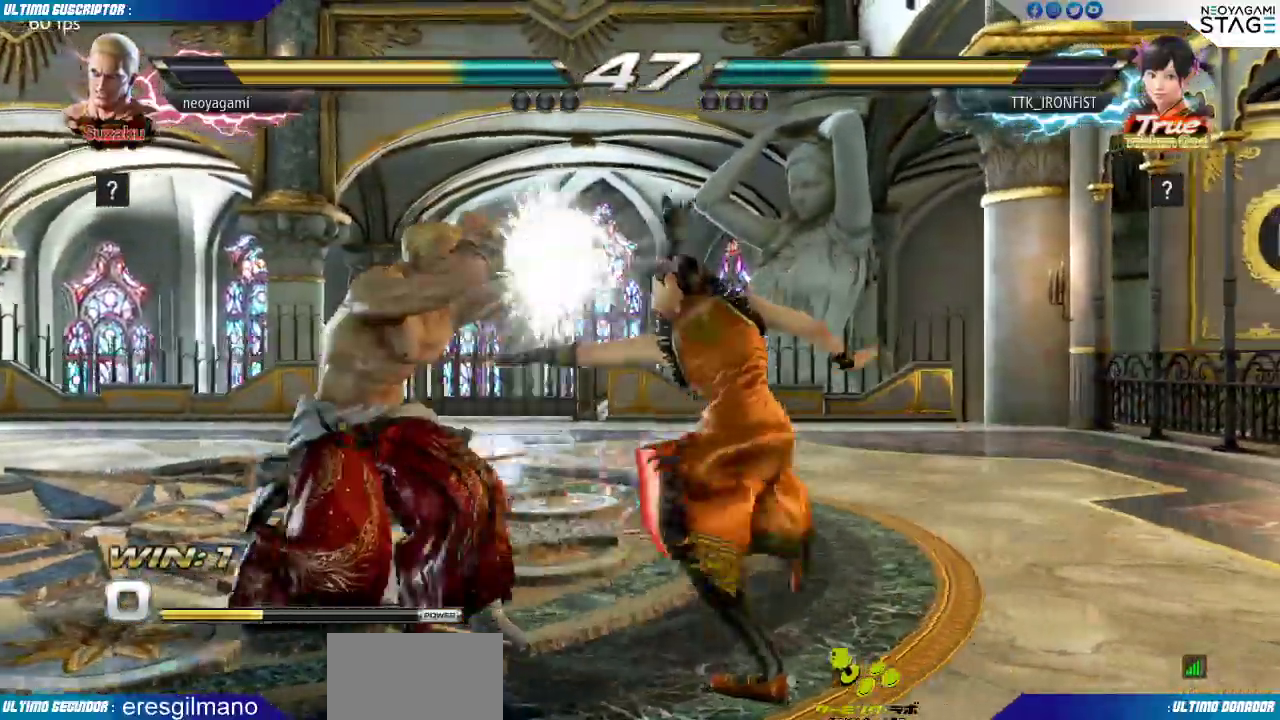
{"dt_ms": 500, "buttons": ["SQUARE"], "left_stick": "center", "events": [[383, "left_stick", "center"], [483, "SQUARE", "down"]]}
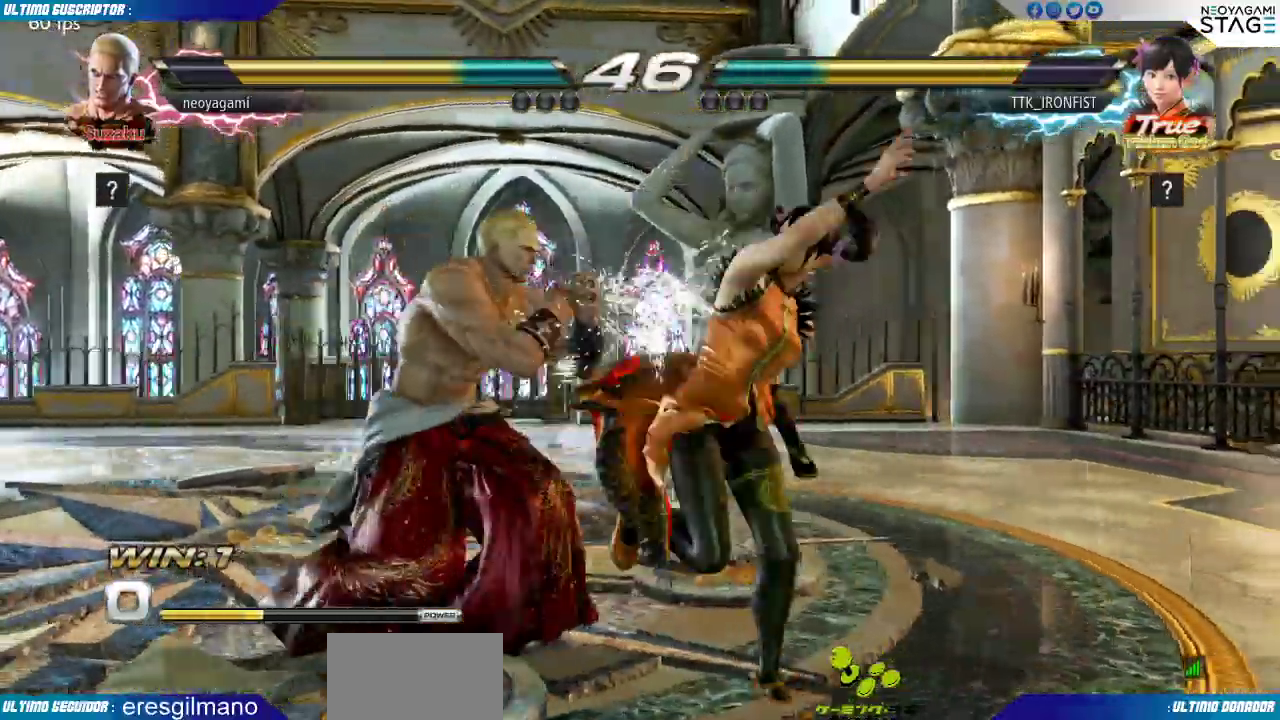
{"dt_ms": 500, "buttons": [], "left_stick": "left", "events": [[33, "SQUARE", "up"], [100, "SQUARE", "down"], [150, "SQUARE", "up"], [183, "SQUARE", "down"], [283, "SQUARE", "up"], [350, "left_stick", "left"]]}
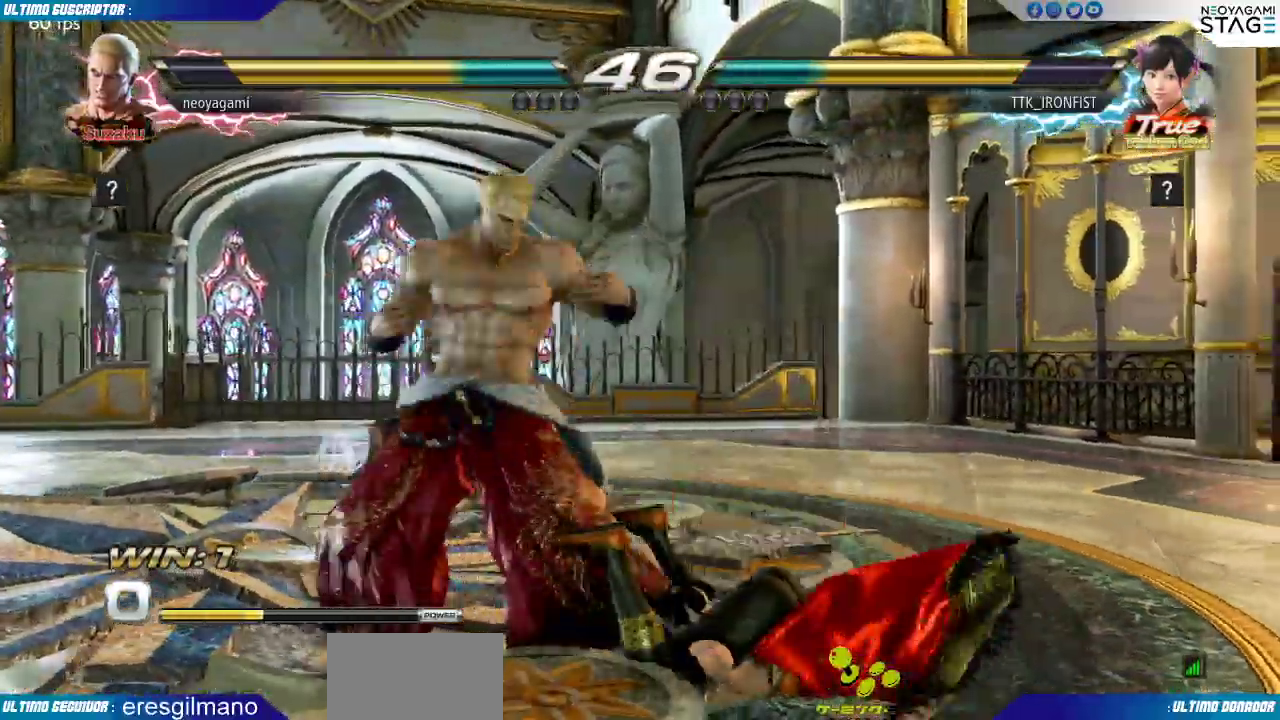
{"dt_ms": 500, "buttons": [], "left_stick": "center"}
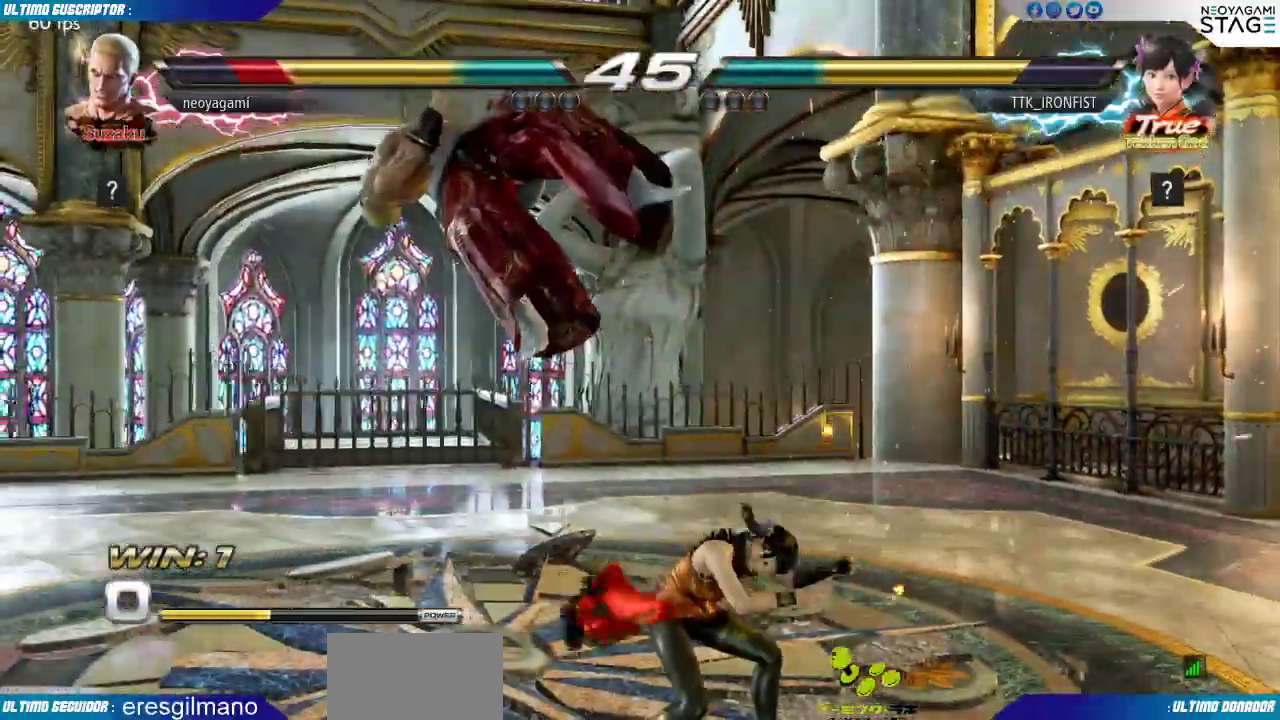
{"dt_ms": 500, "buttons": [], "left_stick": "center", "events": [[67, "SQUARE", "down"], [117, "SQUARE", "up"], [183, "SQUARE", "down"], [300, "TRIANGLE", "down"], [333, "SQUARE", "up"], [400, "TRIANGLE", "up"]]}
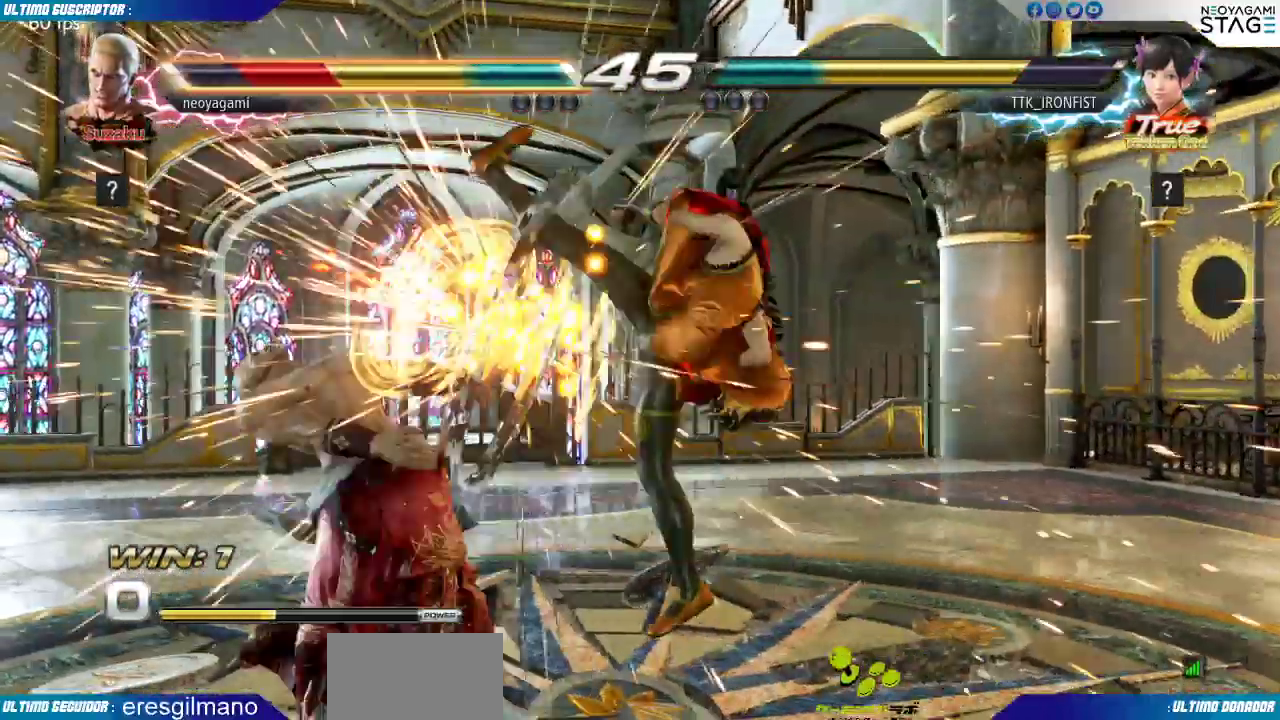
{"dt_ms": 500, "buttons": ["SQUARE"], "left_stick": "center", "events": [[467, "SQUARE", "down"]]}
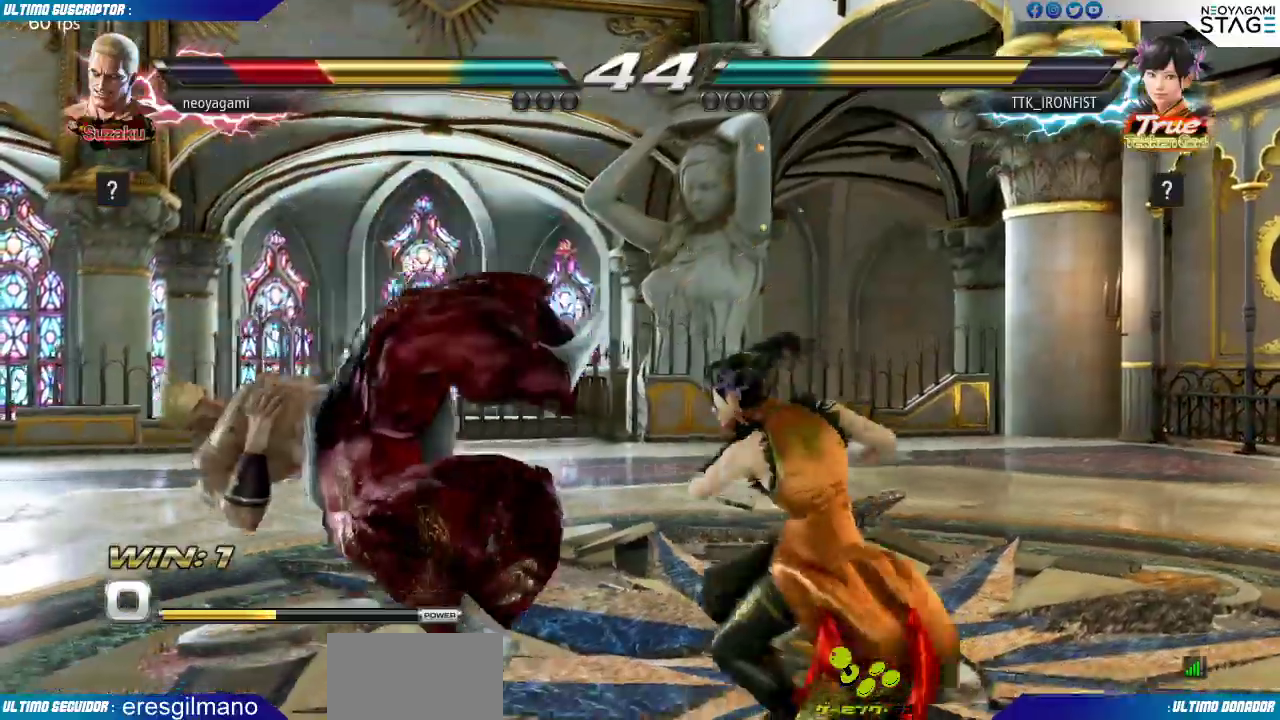
{"dt_ms": 500, "buttons": [], "left_stick": "center", "events": [[33, "SQUARE", "up"], [67, "SQUARE", "down"], [117, "SQUARE", "up"]]}
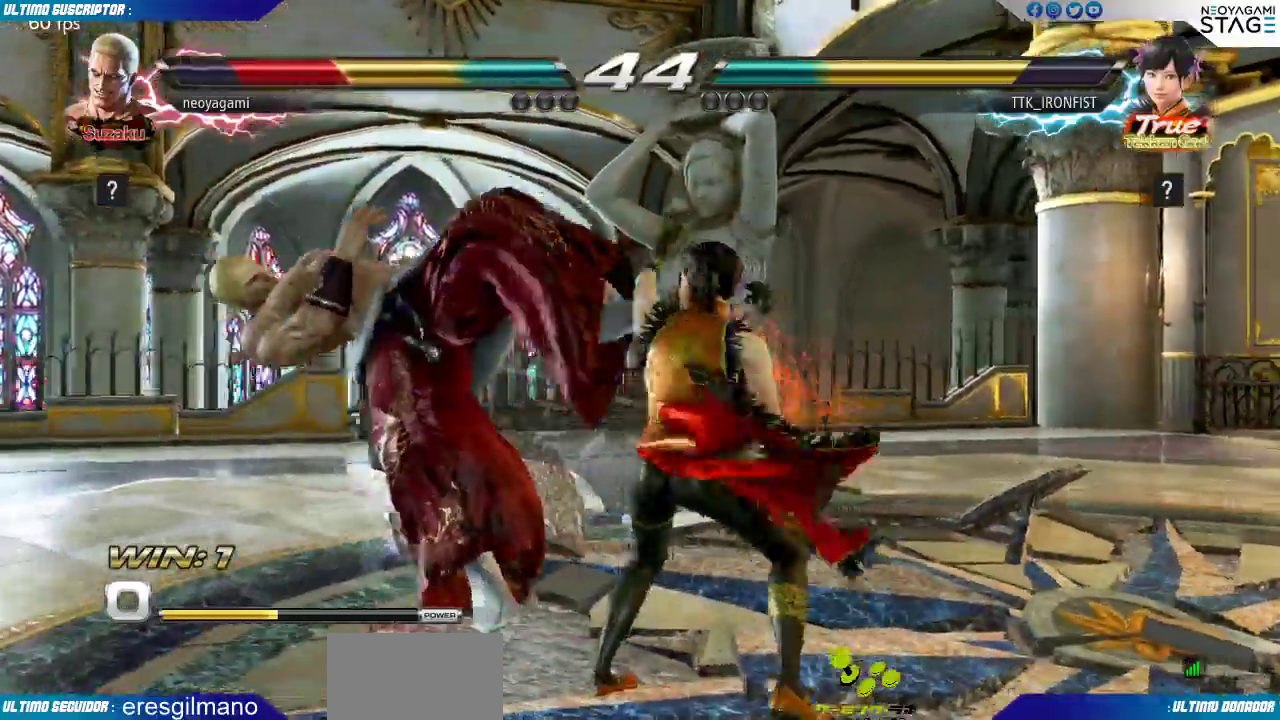
{"dt_ms": 500, "buttons": ["SQUARE"], "left_stick": "center", "events": [[300, "SQUARE", "down"], [383, "SQUARE", "up"], [450, "SQUARE", "down"]]}
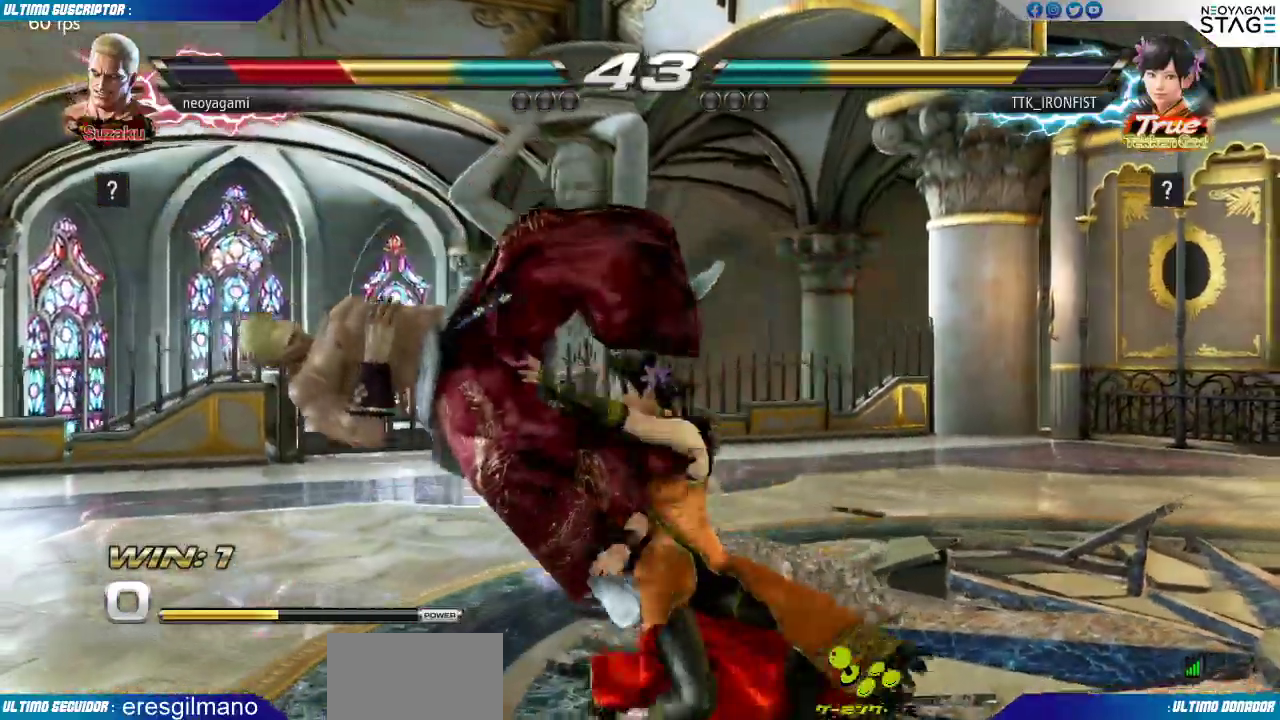
{"dt_ms": 500, "buttons": [], "left_stick": "center", "events": [[33, "SQUARE", "up"]]}
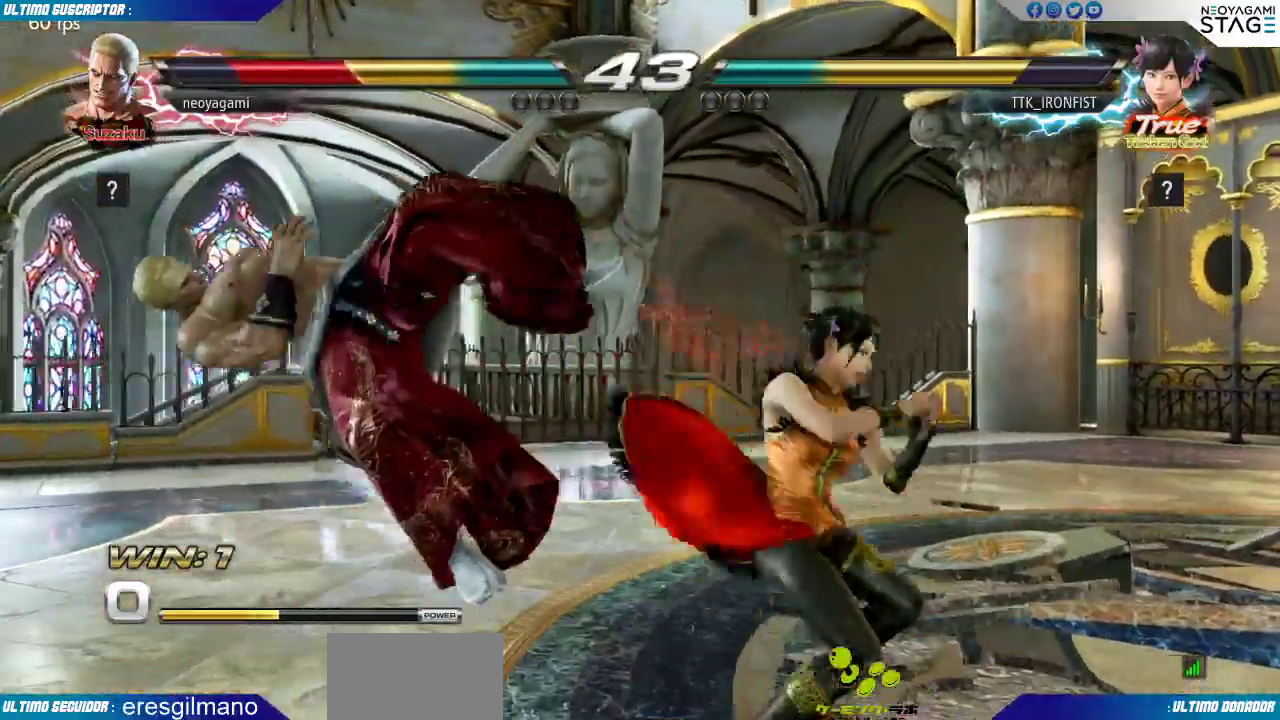
{"dt_ms": 500, "buttons": [], "left_stick": "center", "events": []}
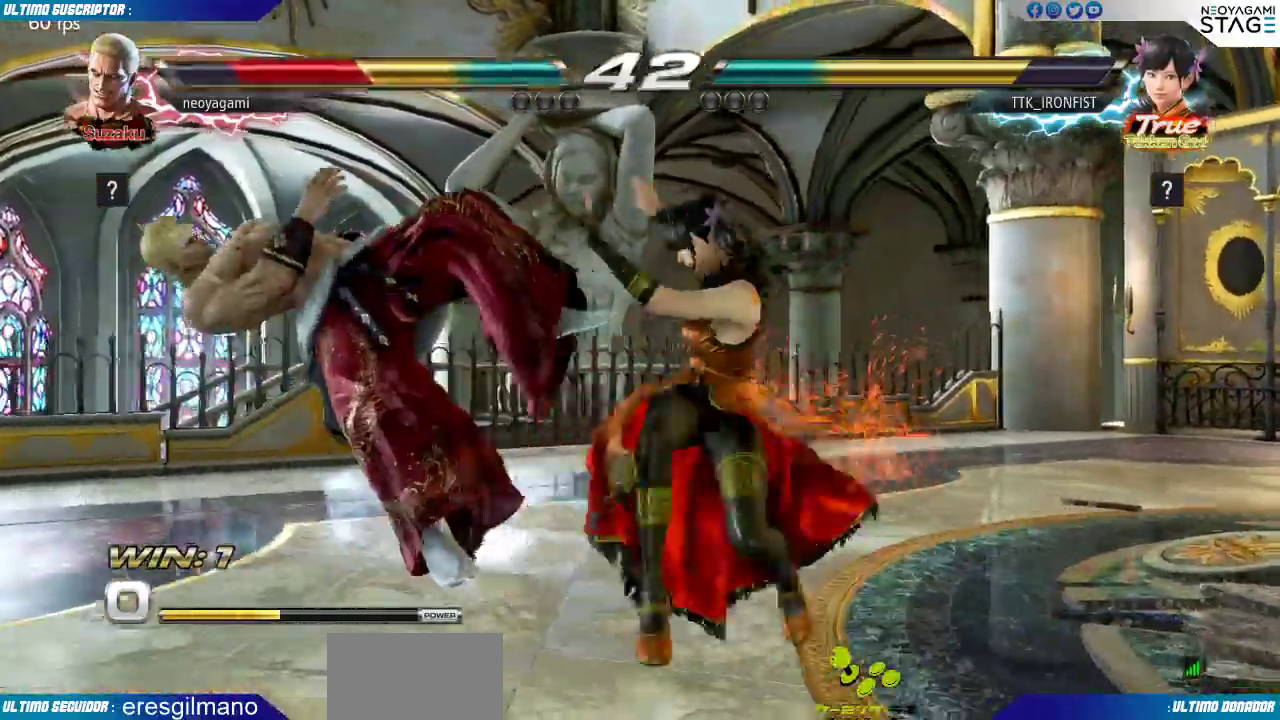
{"dt_ms": 500, "buttons": [], "left_stick": "center", "events": []}
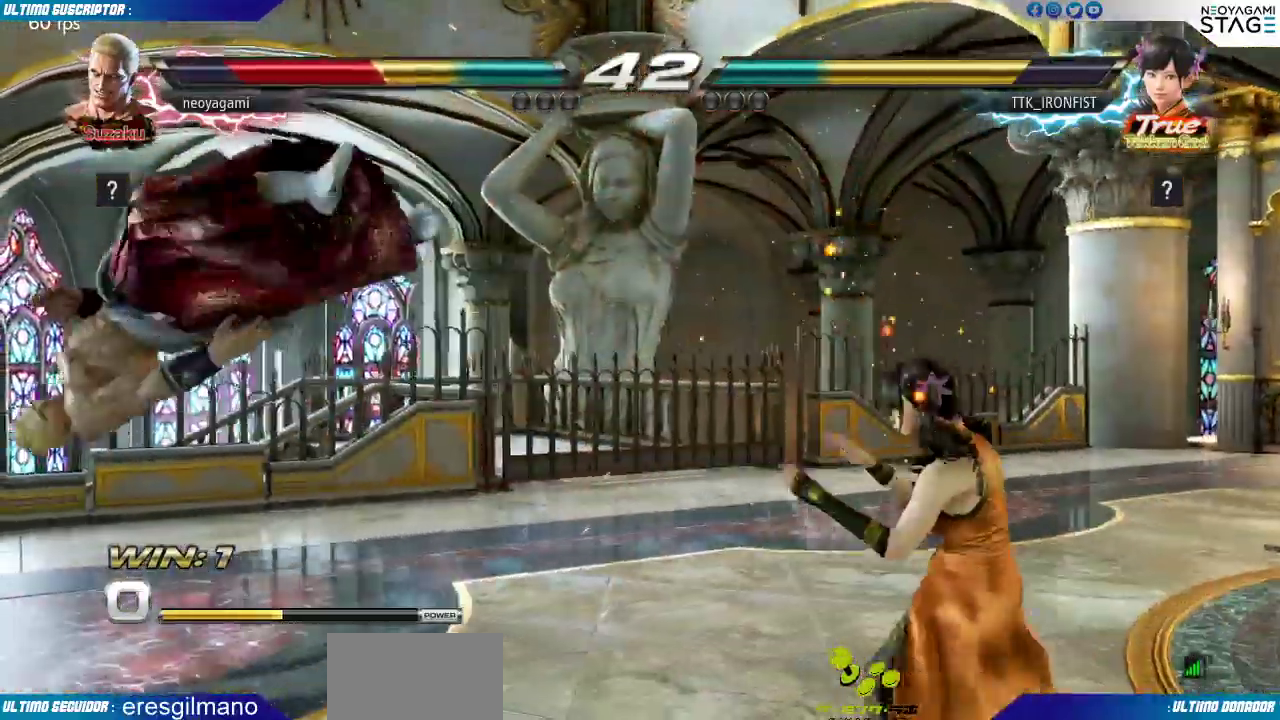
{"dt_ms": 500, "buttons": [], "left_stick": "center", "events": [[83, "SQUARE", "down"], [133, "SQUARE", "up"], [217, "SQUARE", "down"], [267, "SQUARE", "up"], [333, "SQUARE", "down"], [417, "SQUARE", "up"]]}
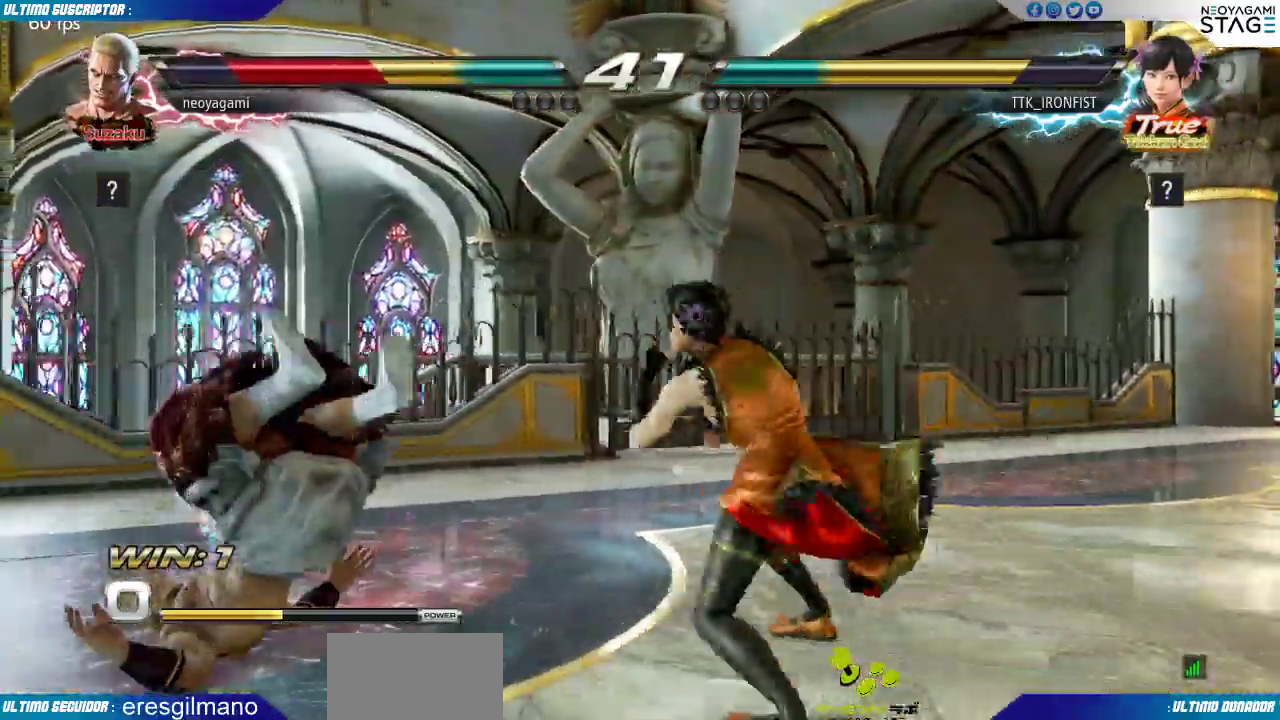
{"dt_ms": 500, "buttons": [], "left_stick": "center", "events": []}
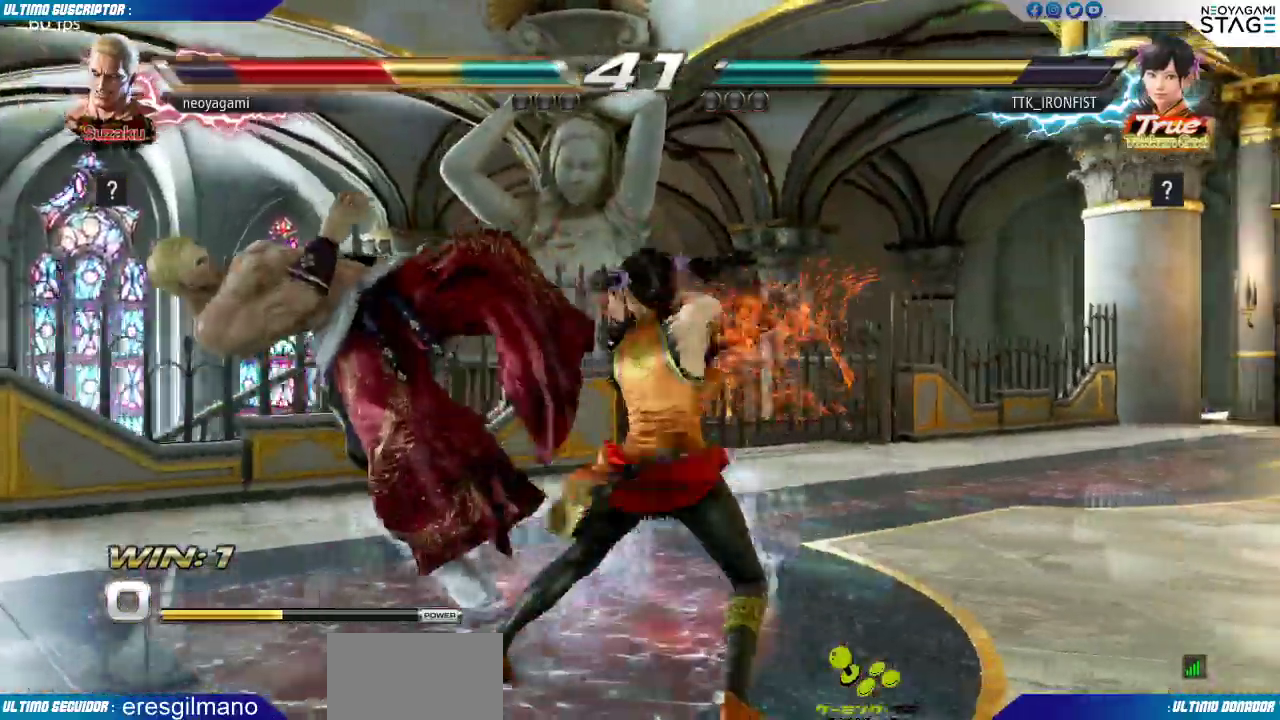
{"dt_ms": 500, "buttons": [], "left_stick": "center", "events": []}
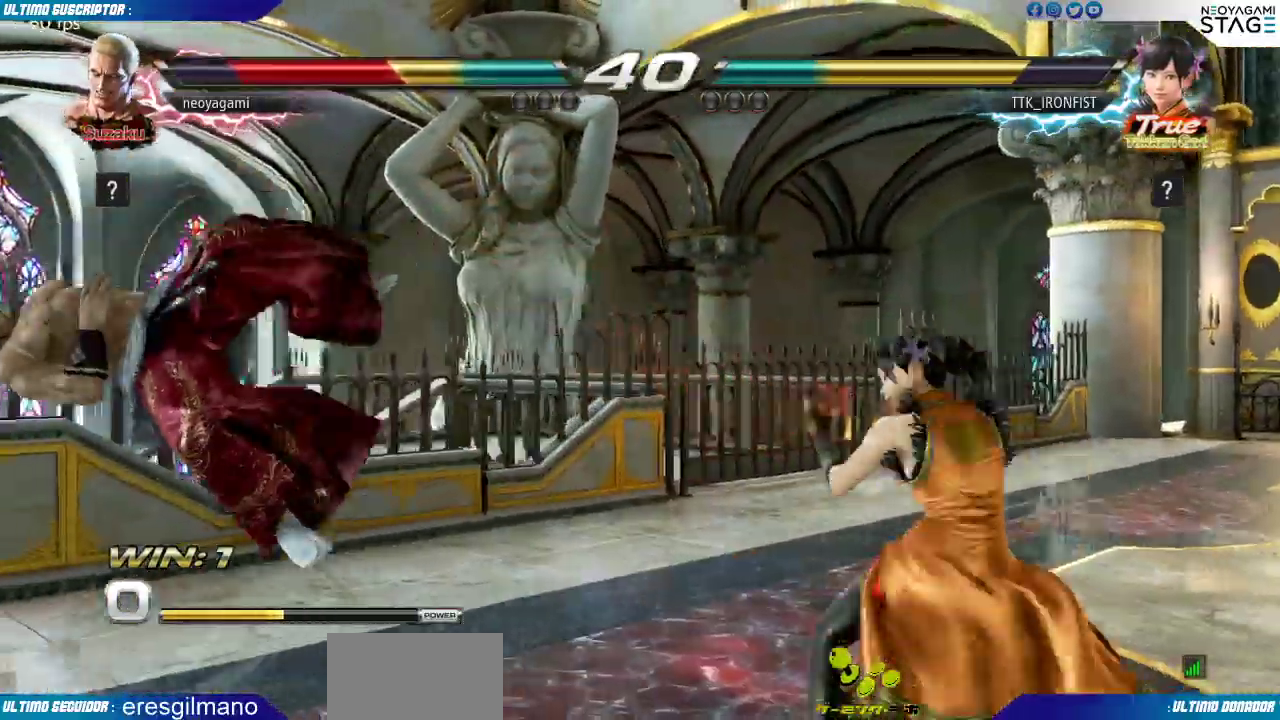
{"dt_ms": 500, "buttons": [], "left_stick": "center"}
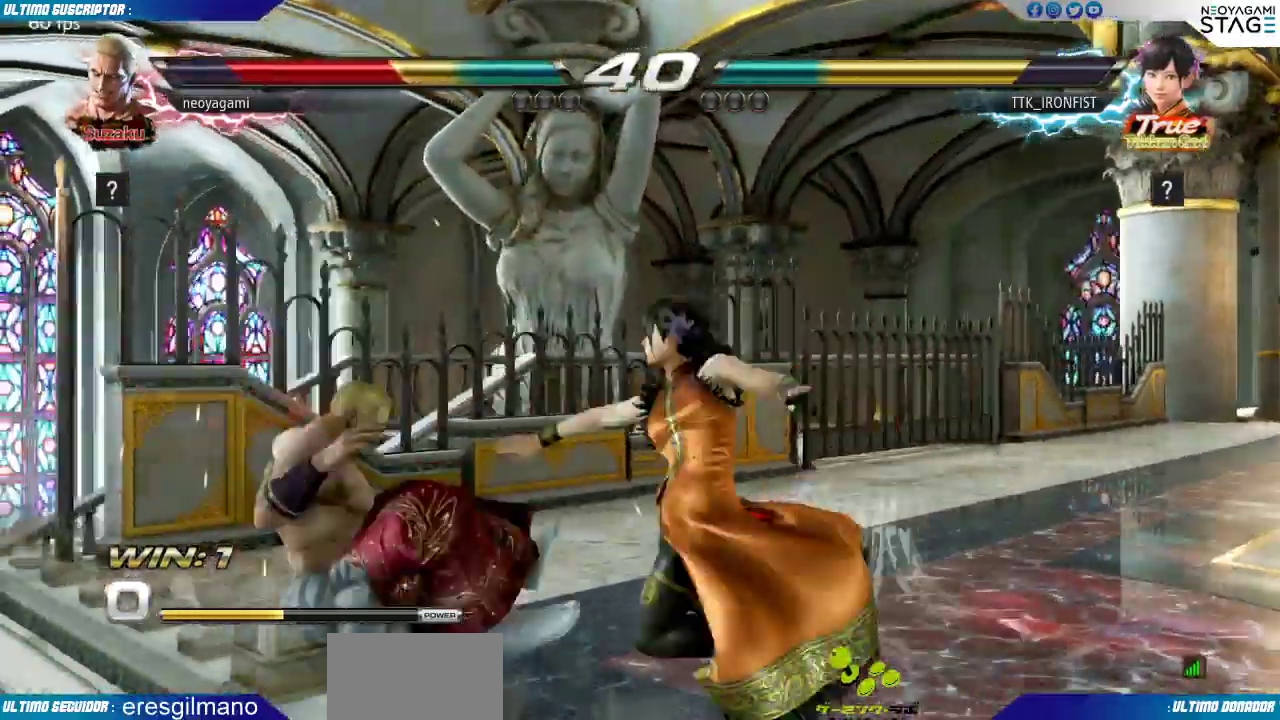
{"dt_ms": 500, "buttons": [], "left_stick": "center", "events": [[233, "SQUARE", "down"], [300, "SQUARE", "up"]]}
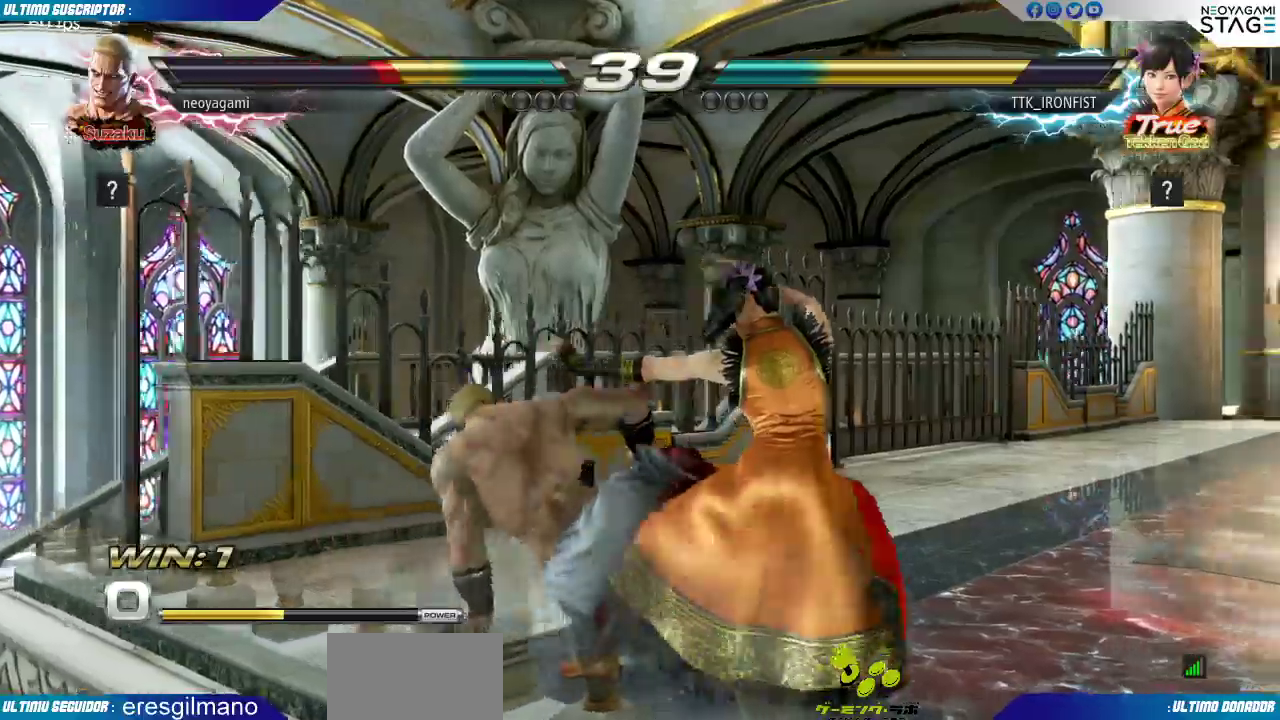
{"dt_ms": 1000, "buttons": [], "left_stick": "center"}